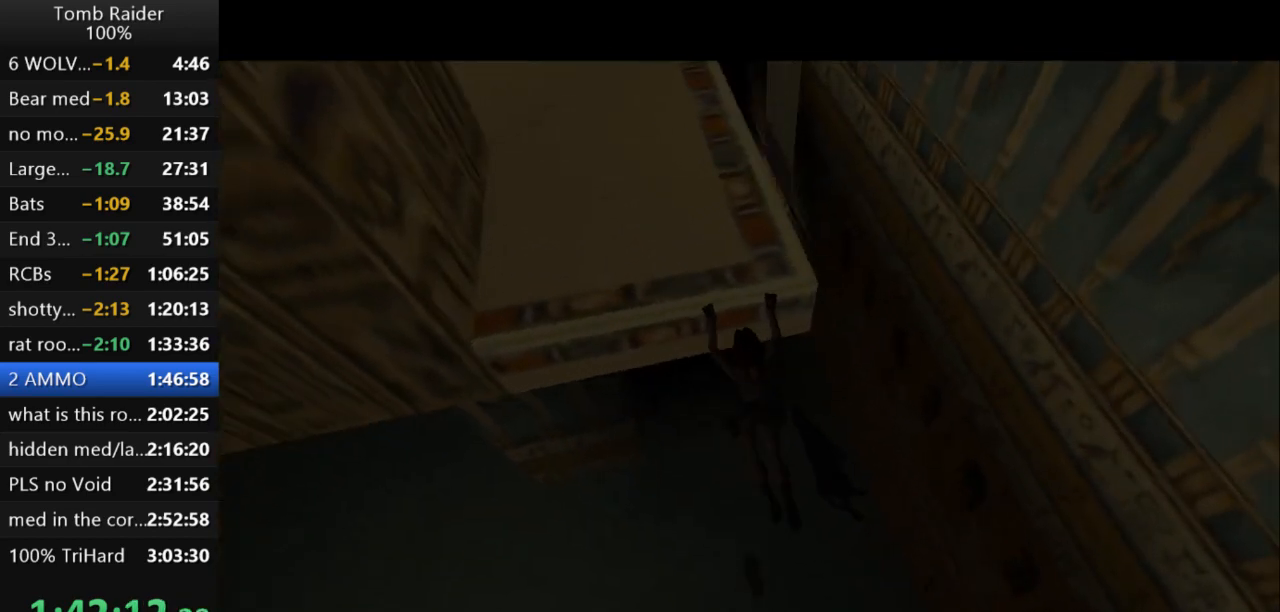
Gameplay with keyboard; each line is a JSON object with the keys held at the frame after it. "events" lists presses ("down") and releases ("up") of "action", "action2", "down", "guns", "inv", "jump", "left", "look", "lstep", "right", "roll", "roll2", "rstep", "up" and "walk" between this image and that frame as [ms after this image, input, new state], when the widget could be followed in between. No other keys are recorded. Mouse input is not recorded. Key names are as the overlay labels them; some are game actions (e.g. jump) rather than physical keys.
{"keys": ["action2", "up"], "events": []}
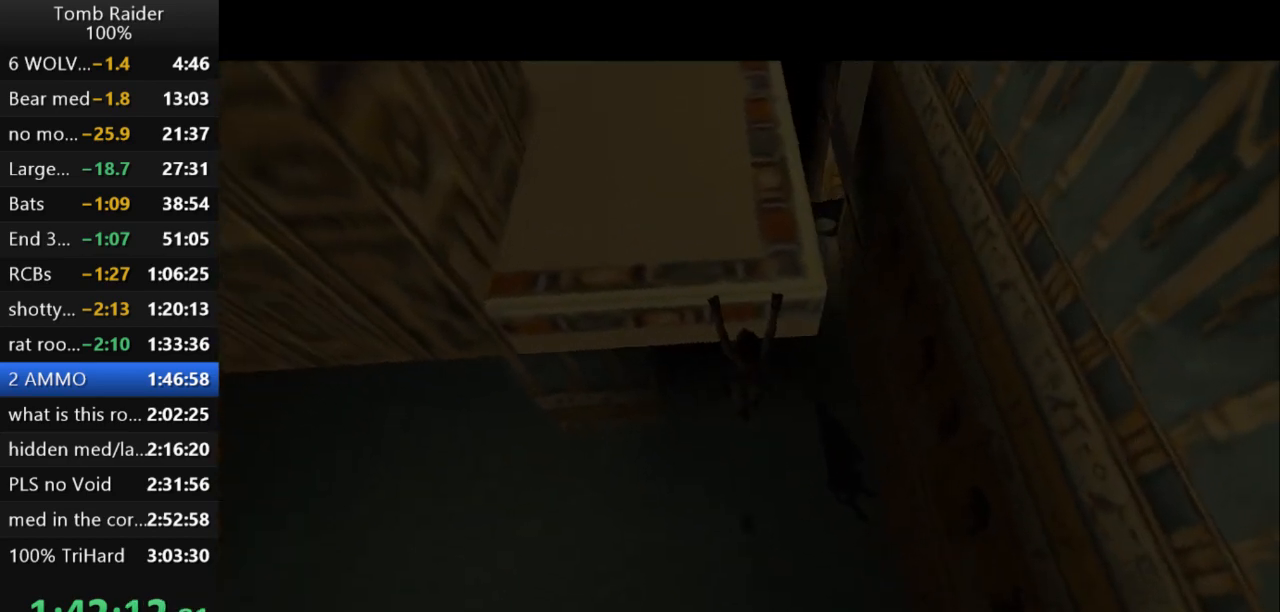
{"keys": ["action2", "up"], "events": []}
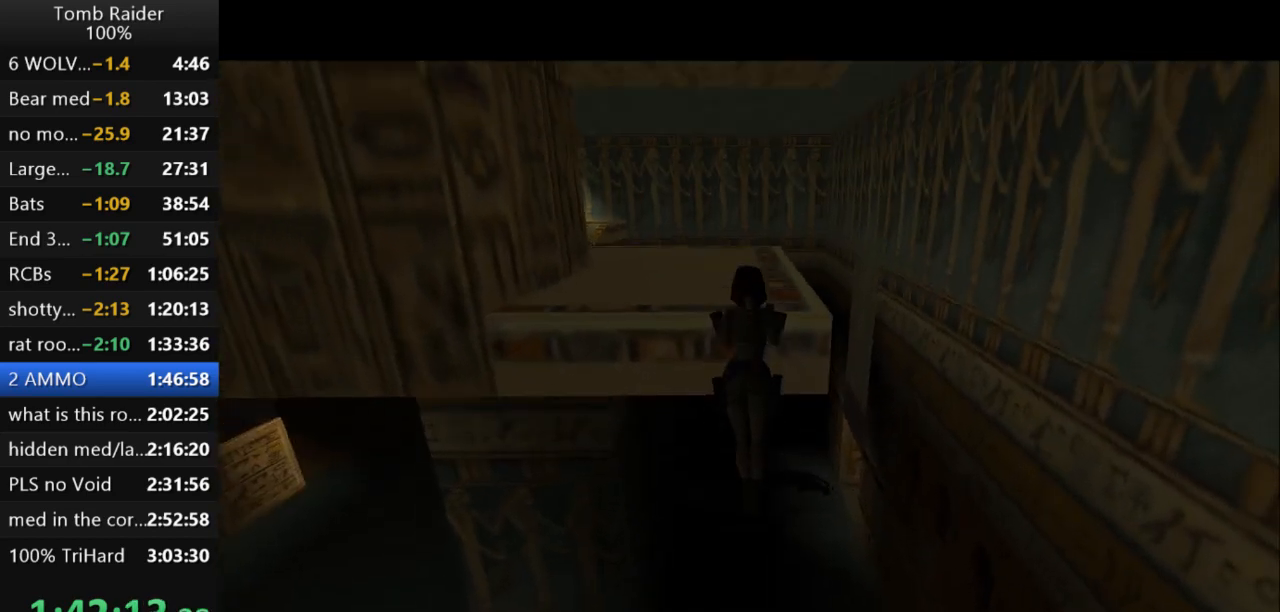
{"keys": ["up"], "events": [[333, "action2", "up"]]}
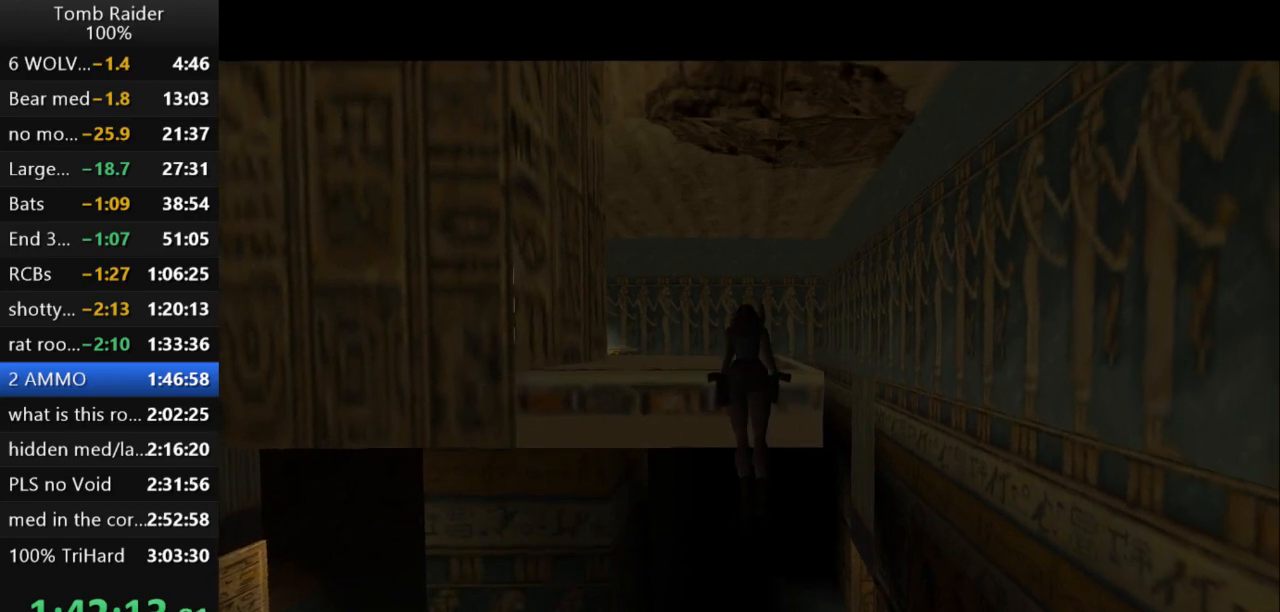
{"keys": ["up"], "events": [[100, "left", "down"], [333, "left", "up"]]}
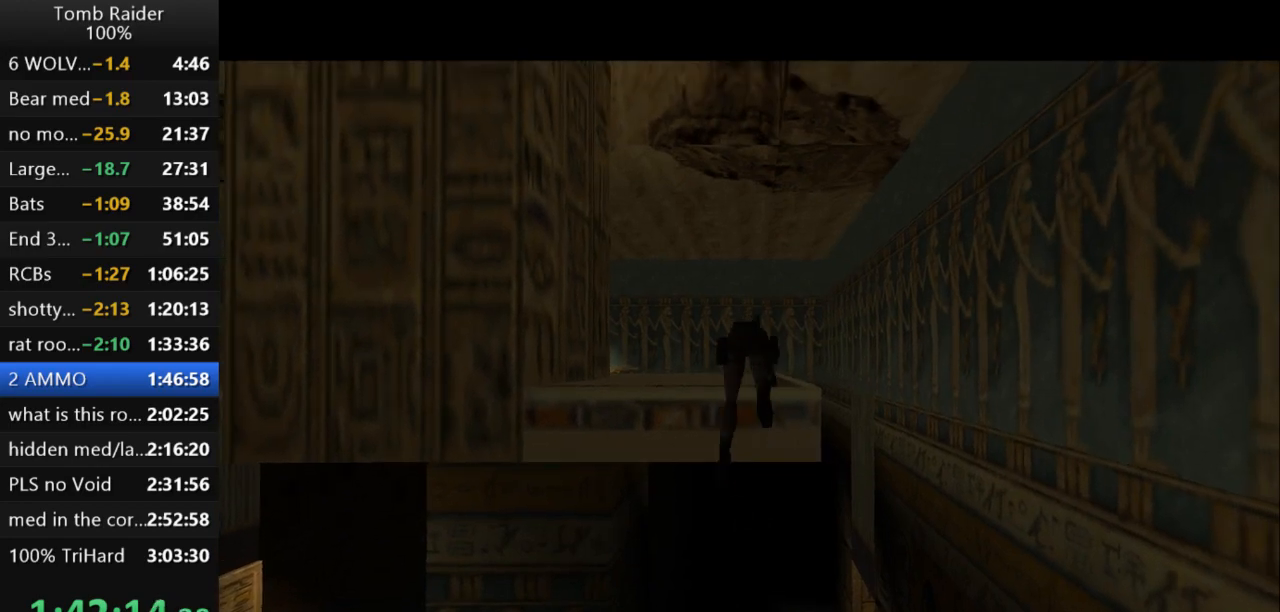
{"keys": ["up"], "events": [[200, "left", "down"], [467, "left", "up"]]}
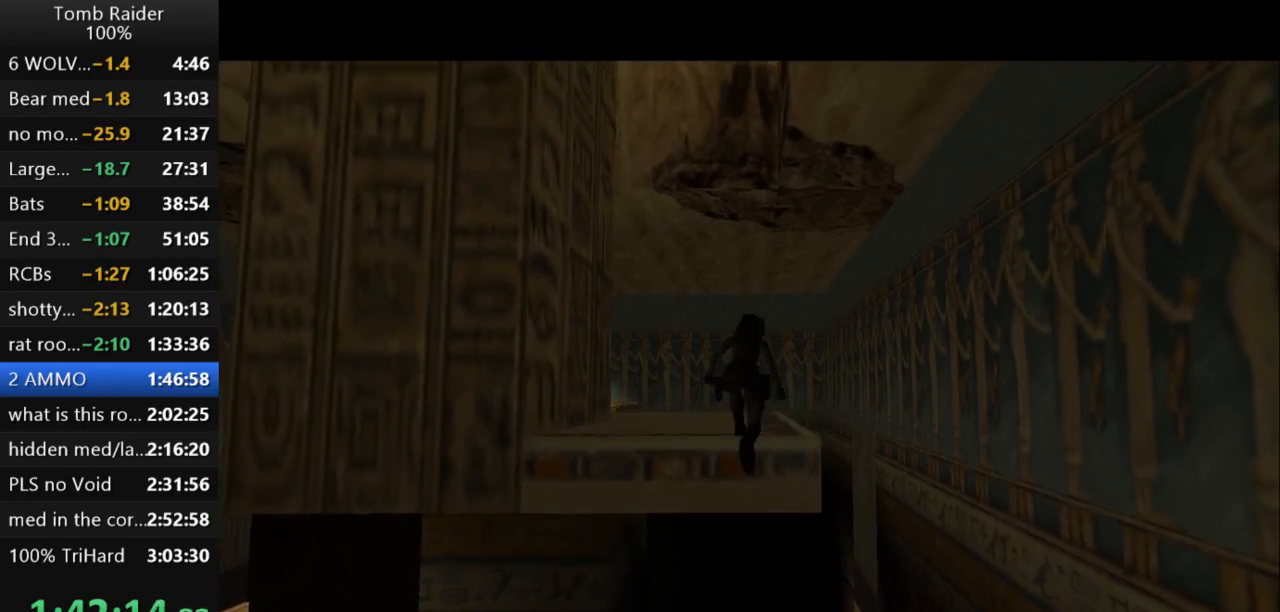
{"keys": ["up"], "events": []}
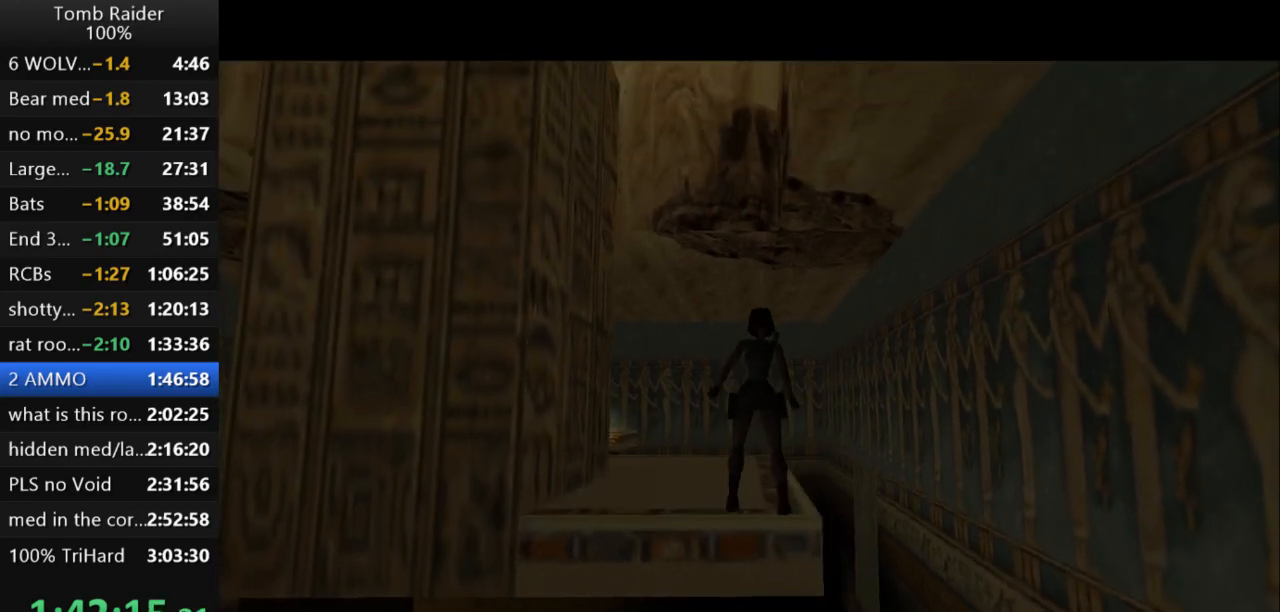
{"keys": ["left", "up"], "events": [[33, "left", "down"]]}
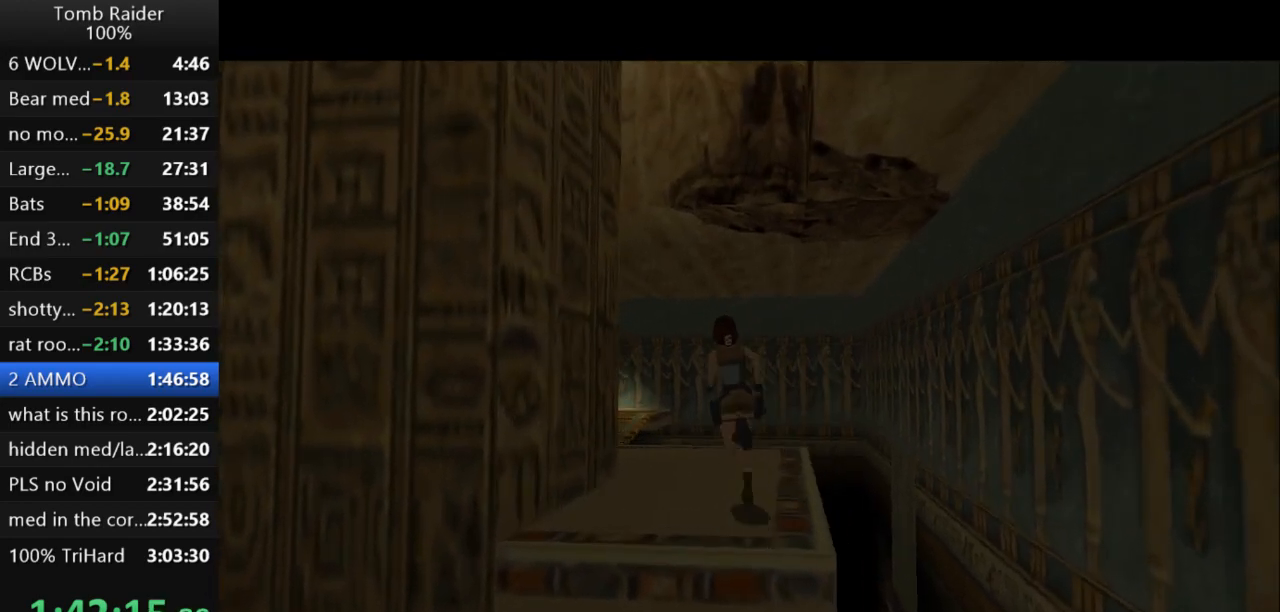
{"keys": ["left", "up"], "events": [[100, "left", "up"], [300, "left", "down"]]}
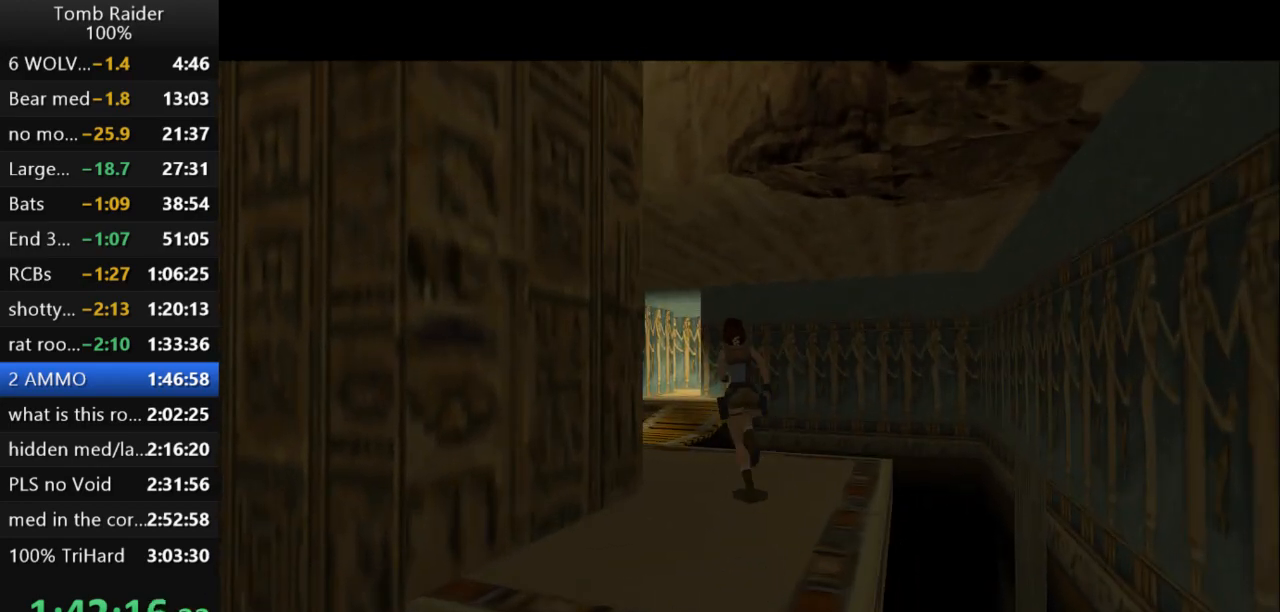
{"keys": ["jump", "left", "up"], "events": [[167, "jump", "down"], [167, "left", "up"], [400, "left", "down"]]}
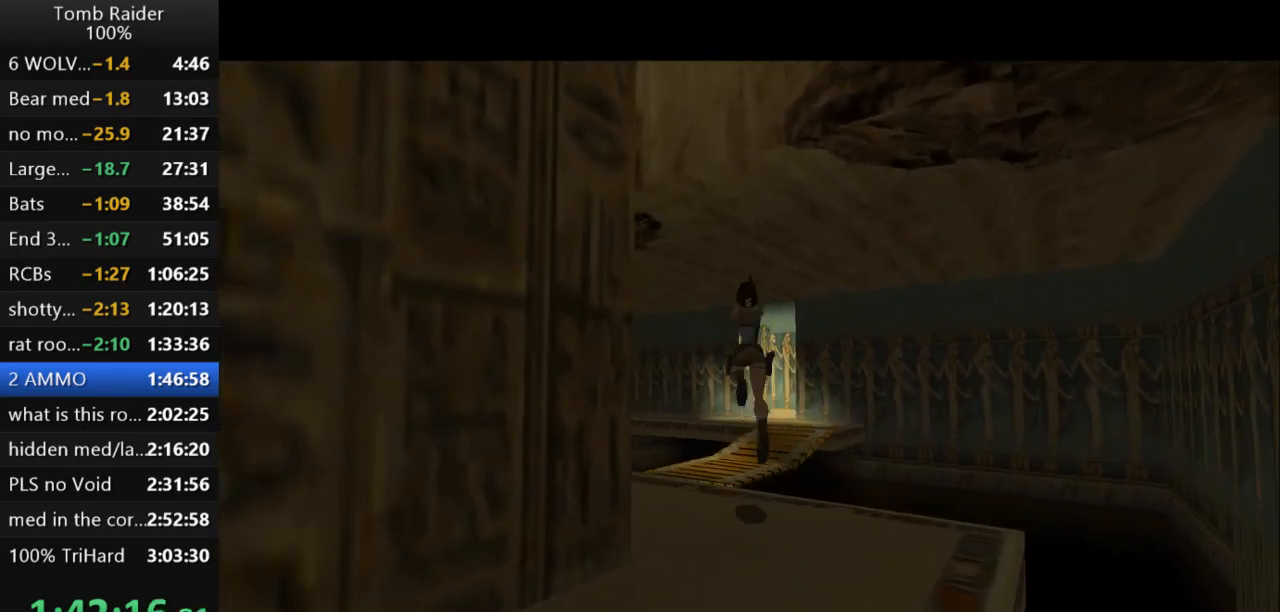
{"keys": ["right", "up"], "events": [[33, "jump", "up"], [100, "left", "up"], [467, "right", "down"]]}
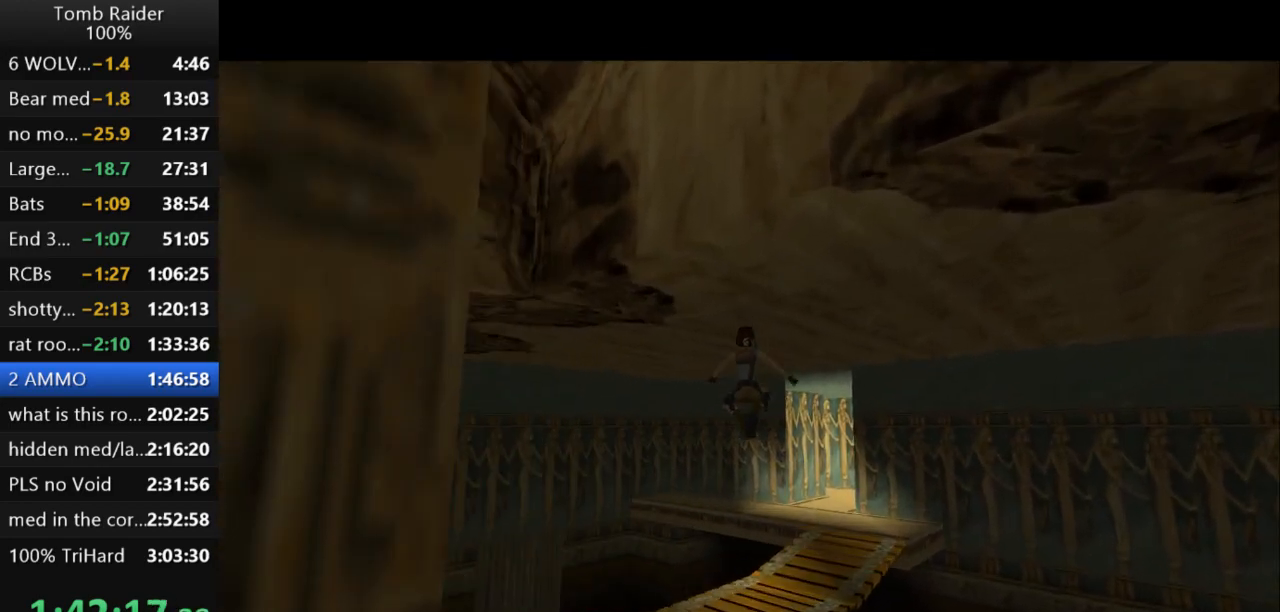
{"keys": ["right", "up"], "events": [[167, "right", "up"], [200, "right", "down"]]}
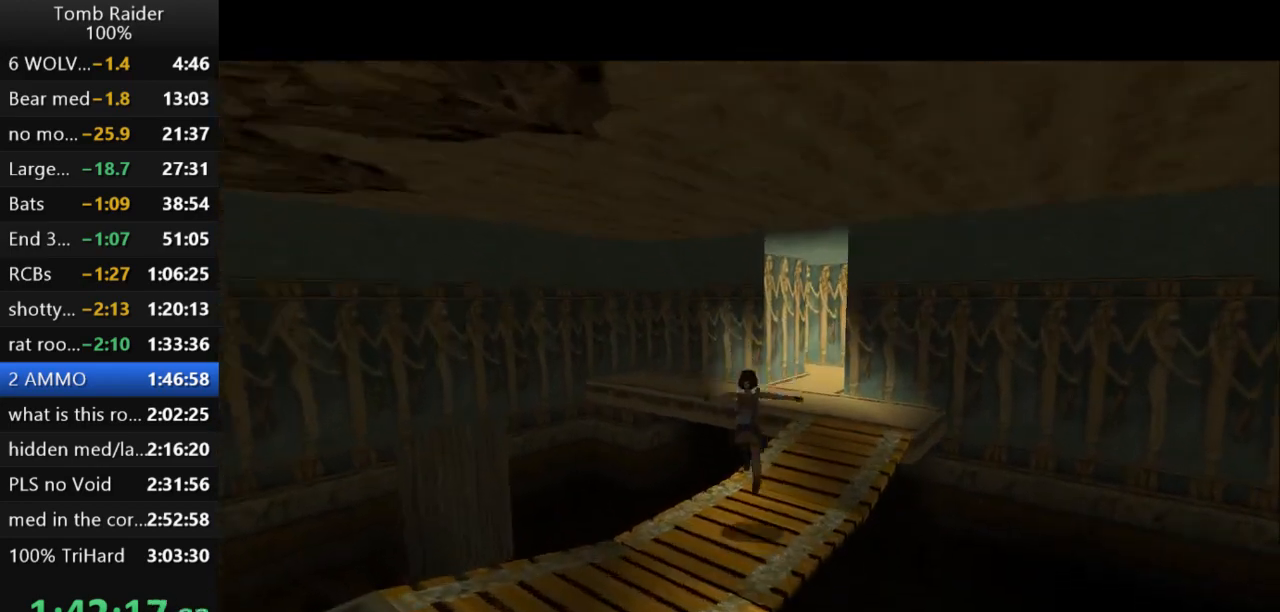
{"keys": ["right", "up"], "events": [[100, "guns", "down"], [300, "guns", "up"]]}
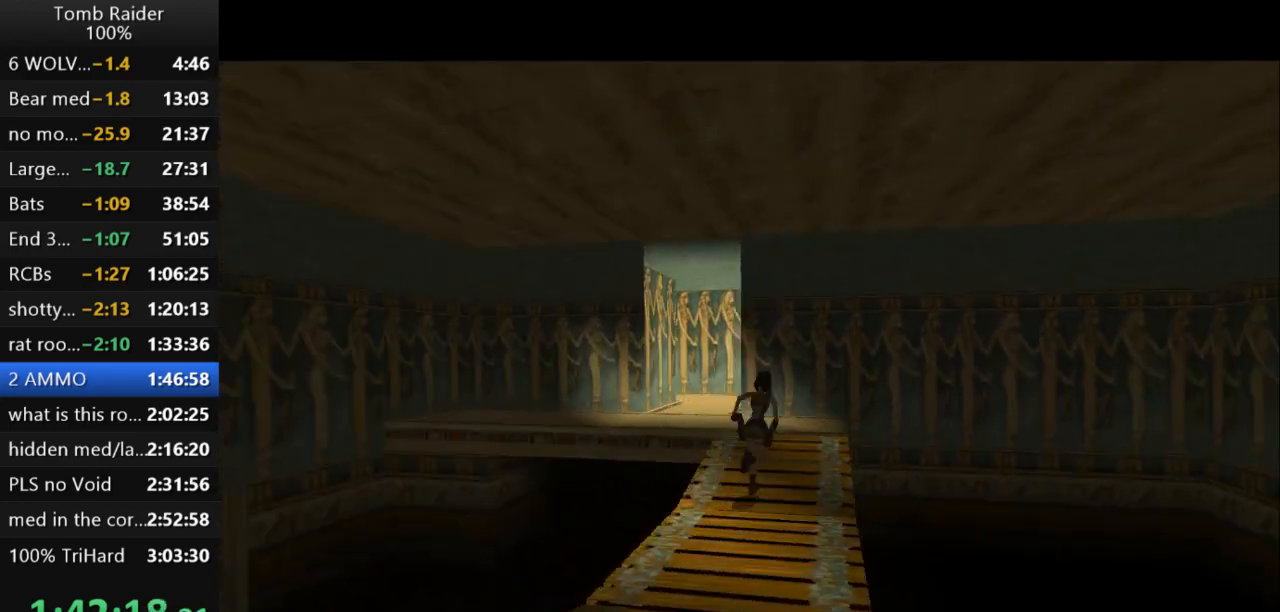
{"keys": ["up"], "events": [[200, "right", "up"], [300, "right", "down"], [433, "right", "up"]]}
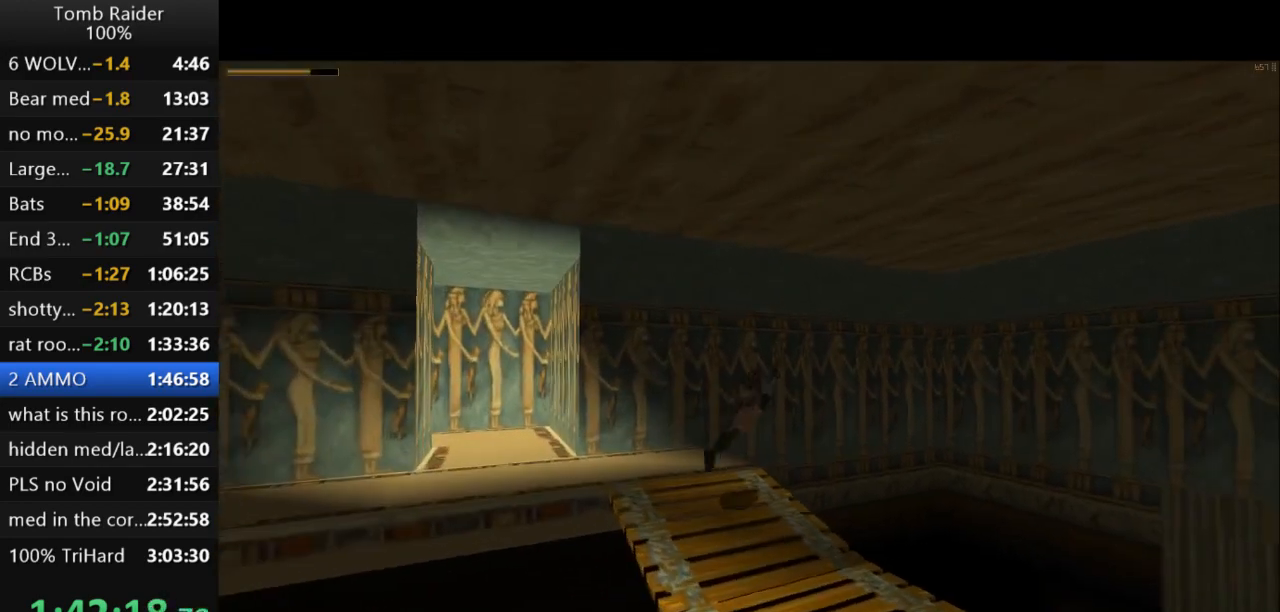
{"keys": [], "events": [[33, "roll2", "down"], [33, "up", "up"], [233, "roll2", "up"]]}
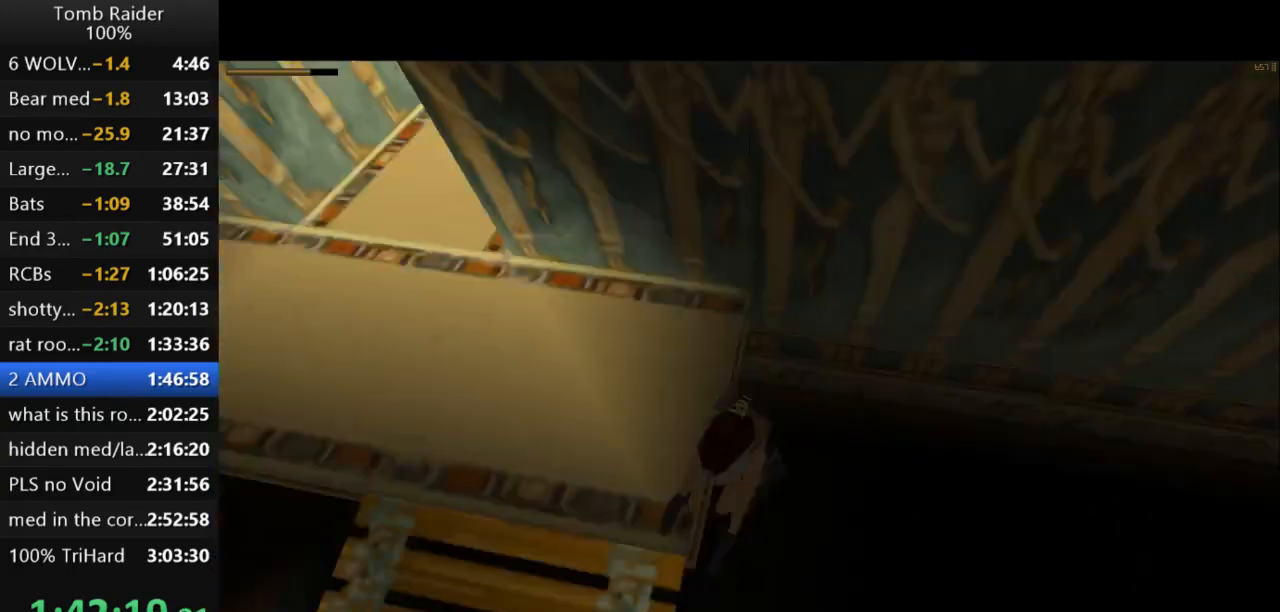
{"keys": ["action2"], "events": [[233, "action2", "down"]]}
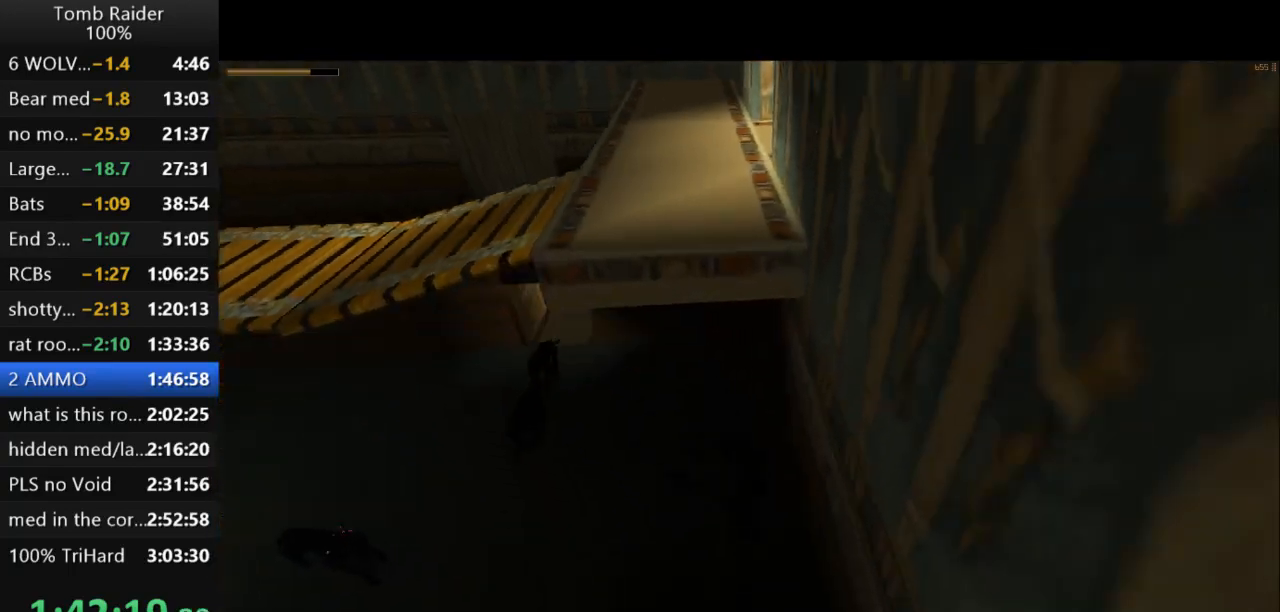
{"keys": ["action2"], "events": []}
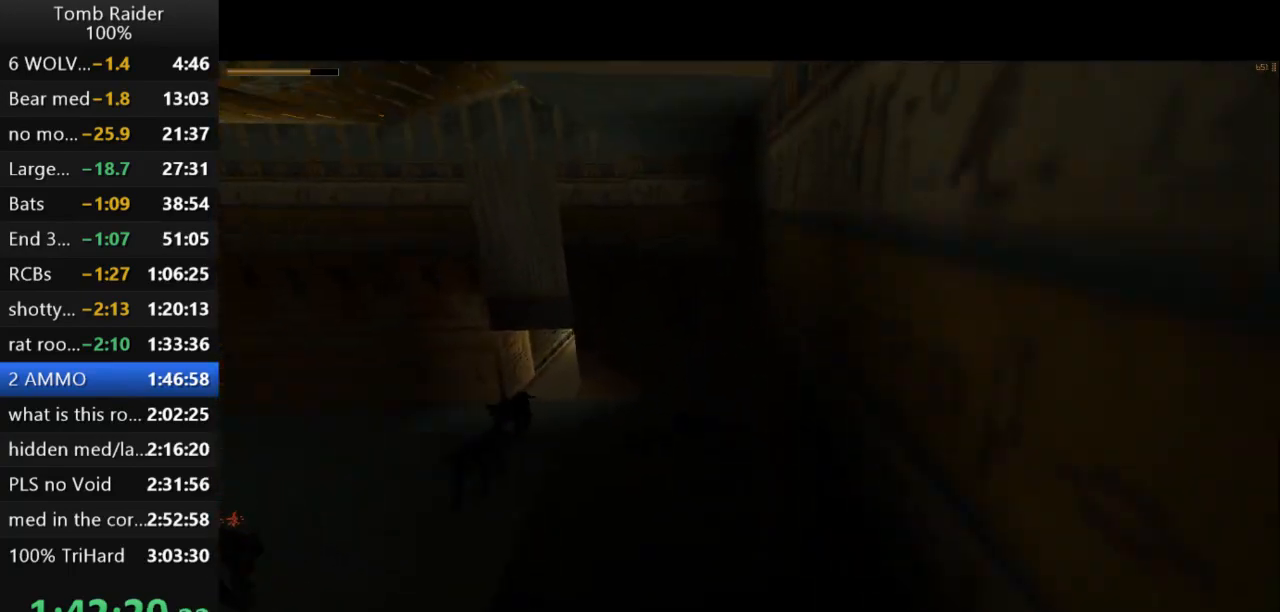
{"keys": ["action2"], "events": []}
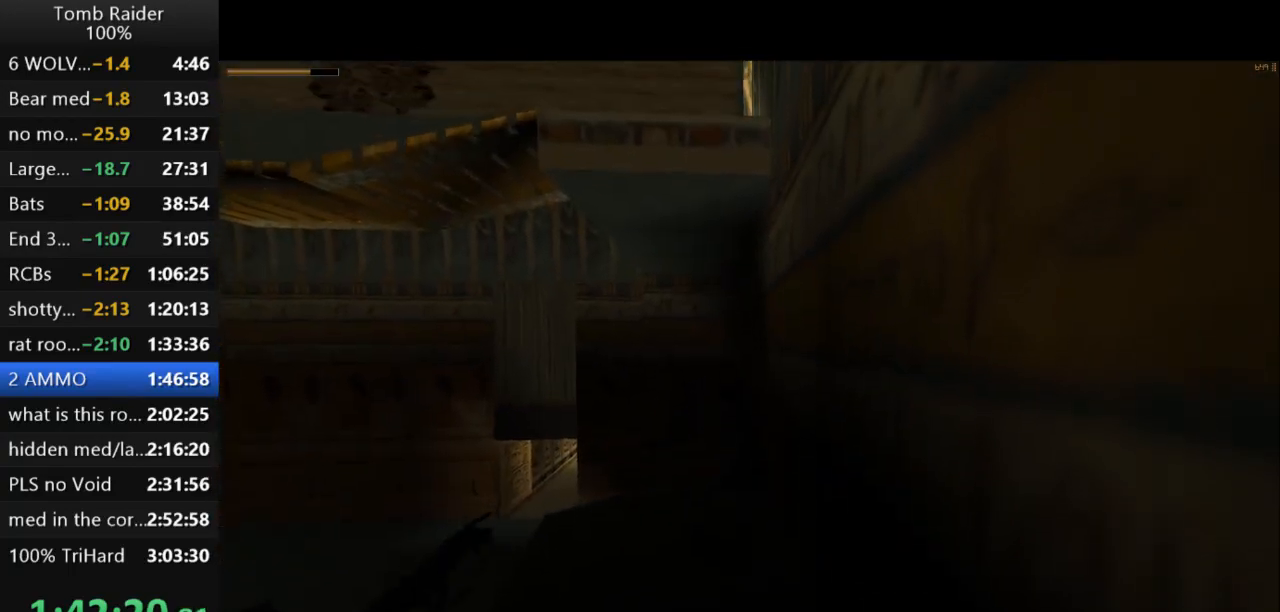
{"keys": ["action2", "up"], "events": [[467, "up", "down"]]}
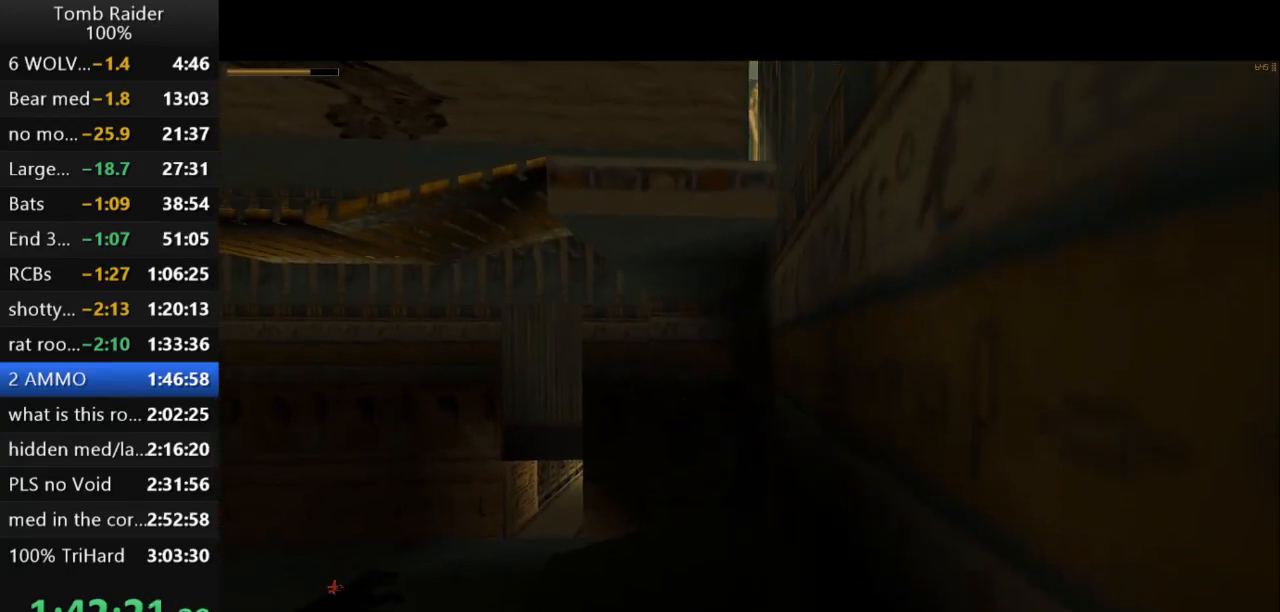
{"keys": ["action2"], "events": [[67, "left", "down"], [100, "up", "up"], [400, "left", "up"]]}
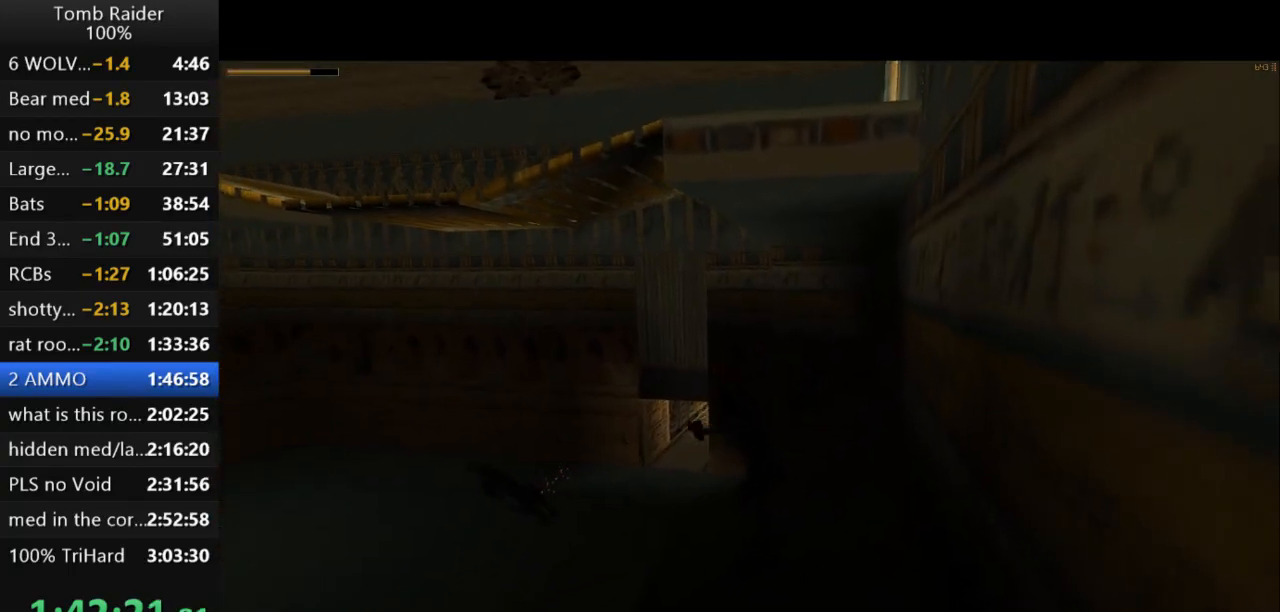
{"keys": ["action2"], "events": []}
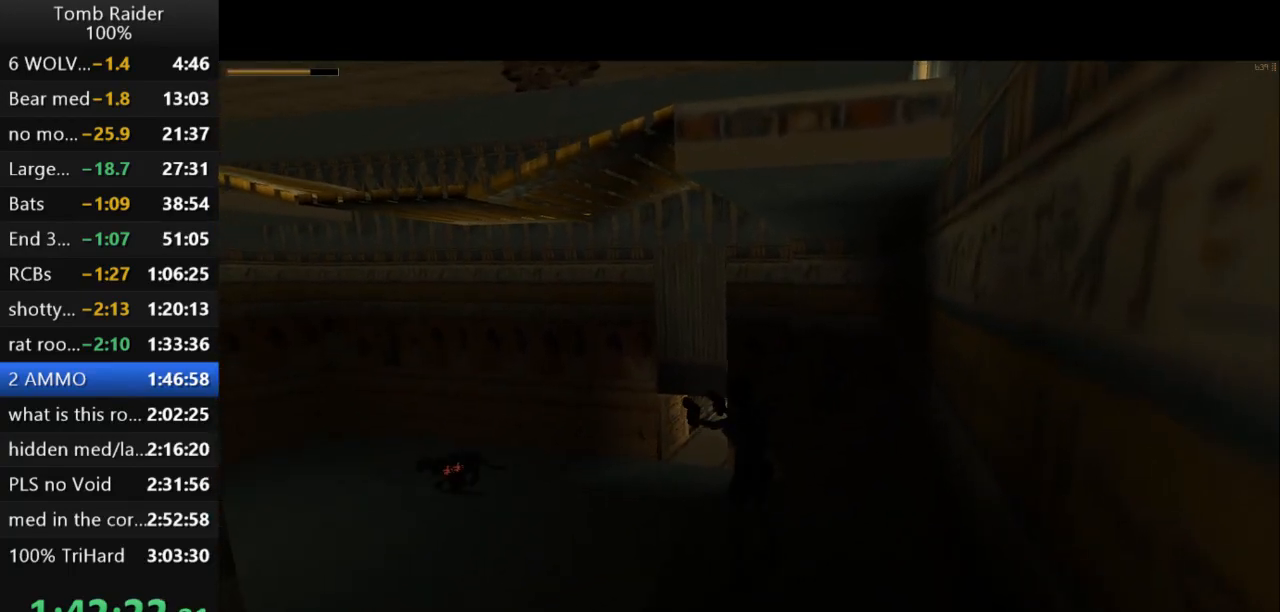
{"keys": ["action2"], "events": []}
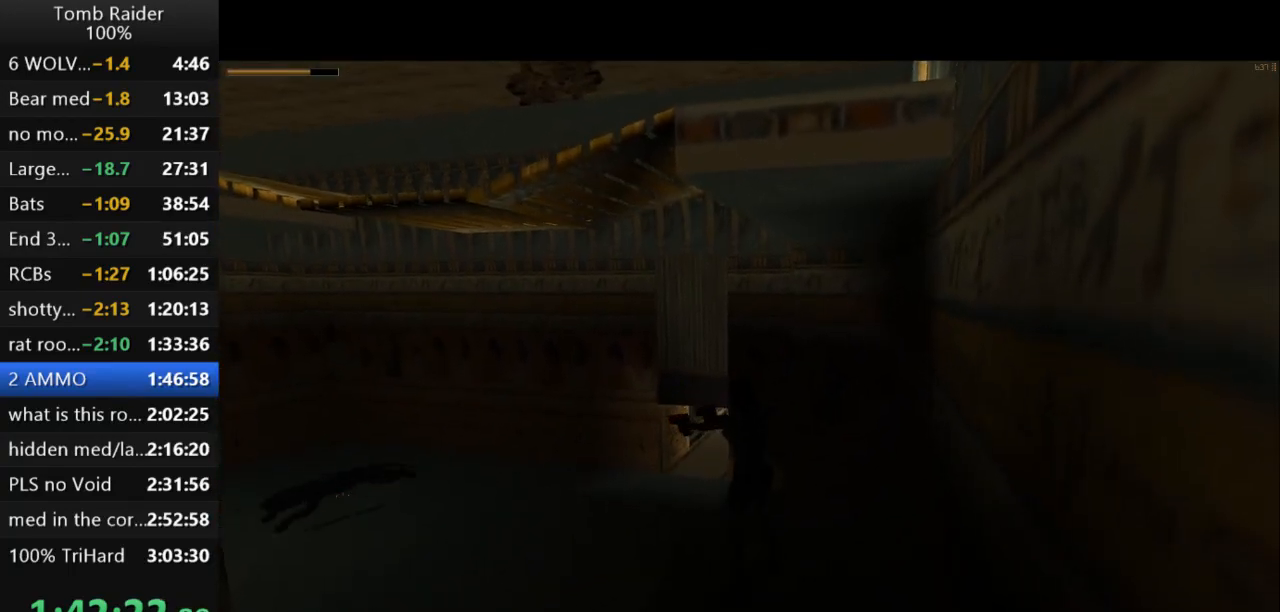
{"keys": ["action2"], "events": []}
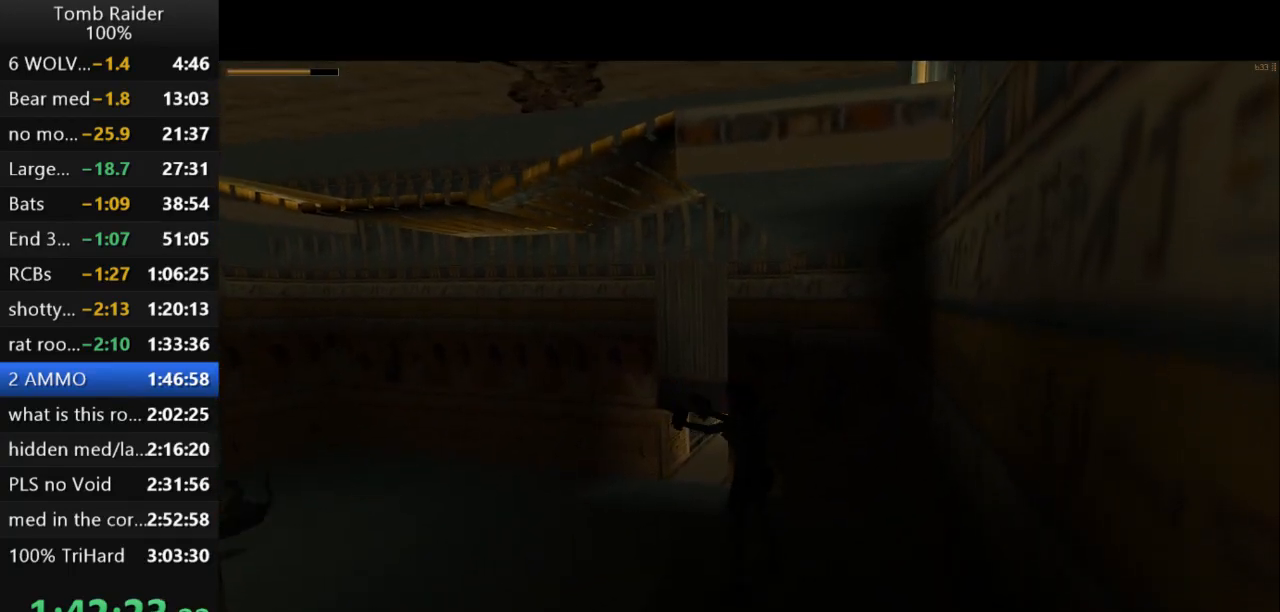
{"keys": ["action2"], "events": [[133, "left", "down"], [367, "action2", "up"], [367, "left", "up"], [467, "action2", "down"]]}
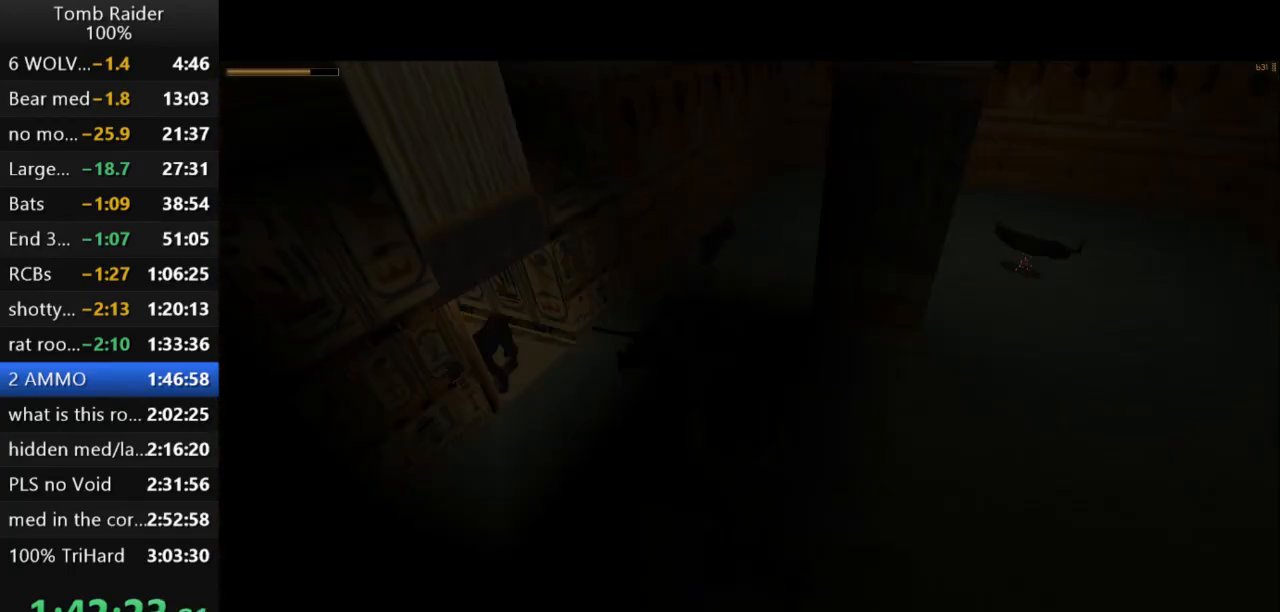
{"keys": ["action2"], "events": []}
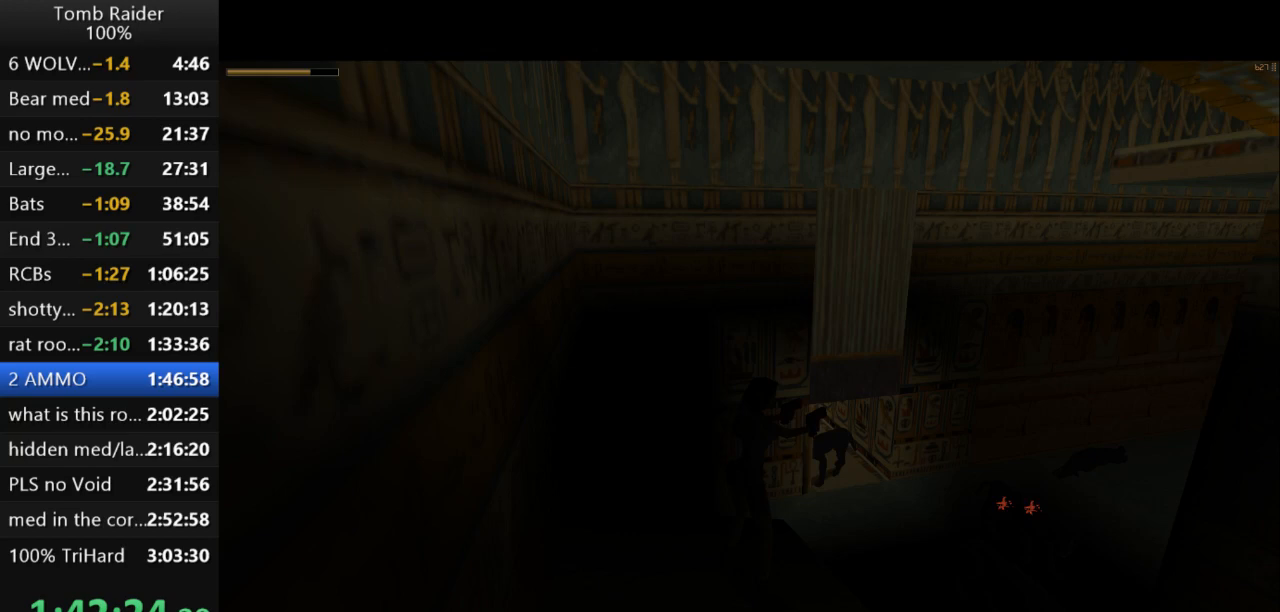
{"keys": ["action2"], "events": [[67, "left", "down"], [200, "left", "up"]]}
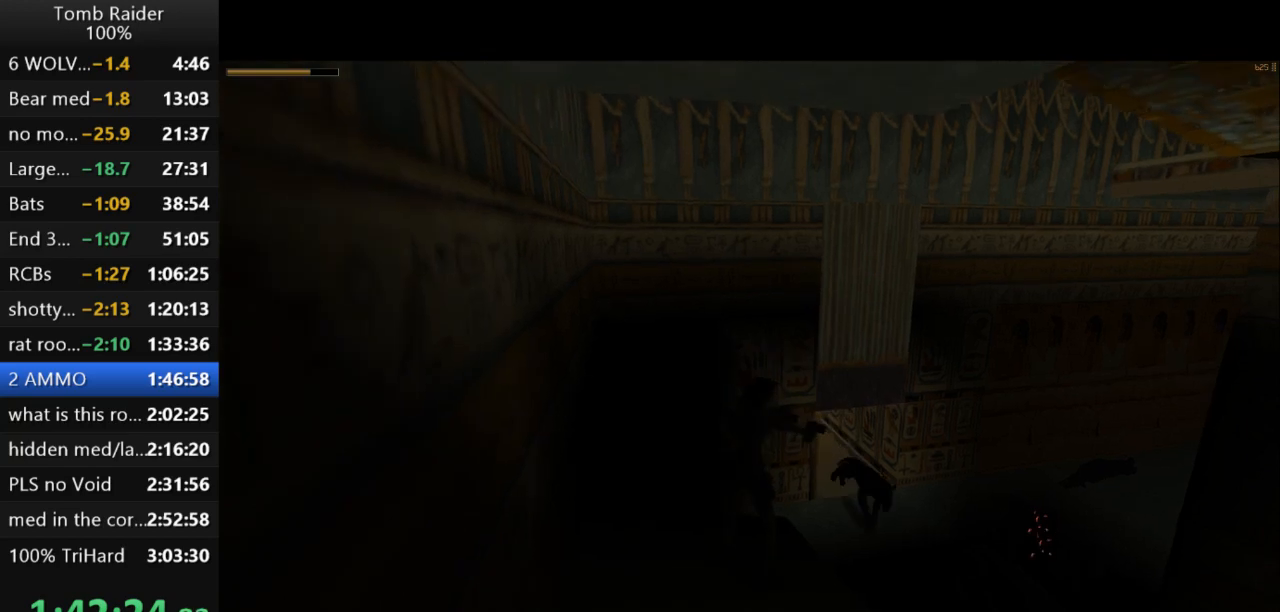
{"keys": ["action2", "right"], "events": [[467, "right", "down"]]}
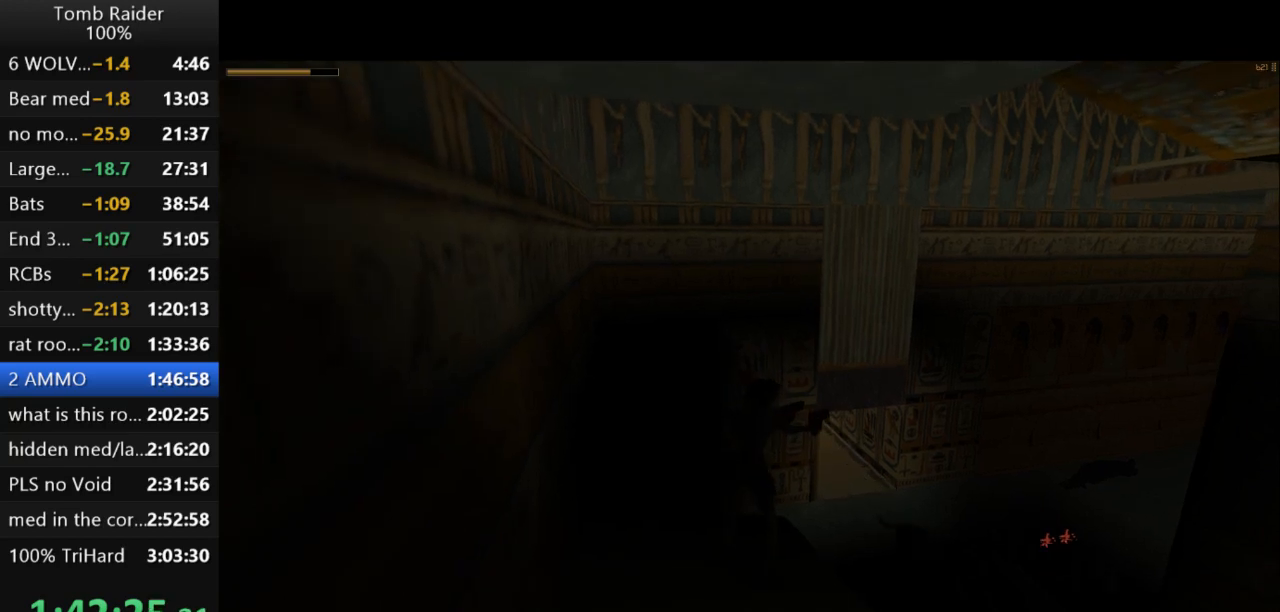
{"keys": ["action2"], "events": [[133, "right", "up"]]}
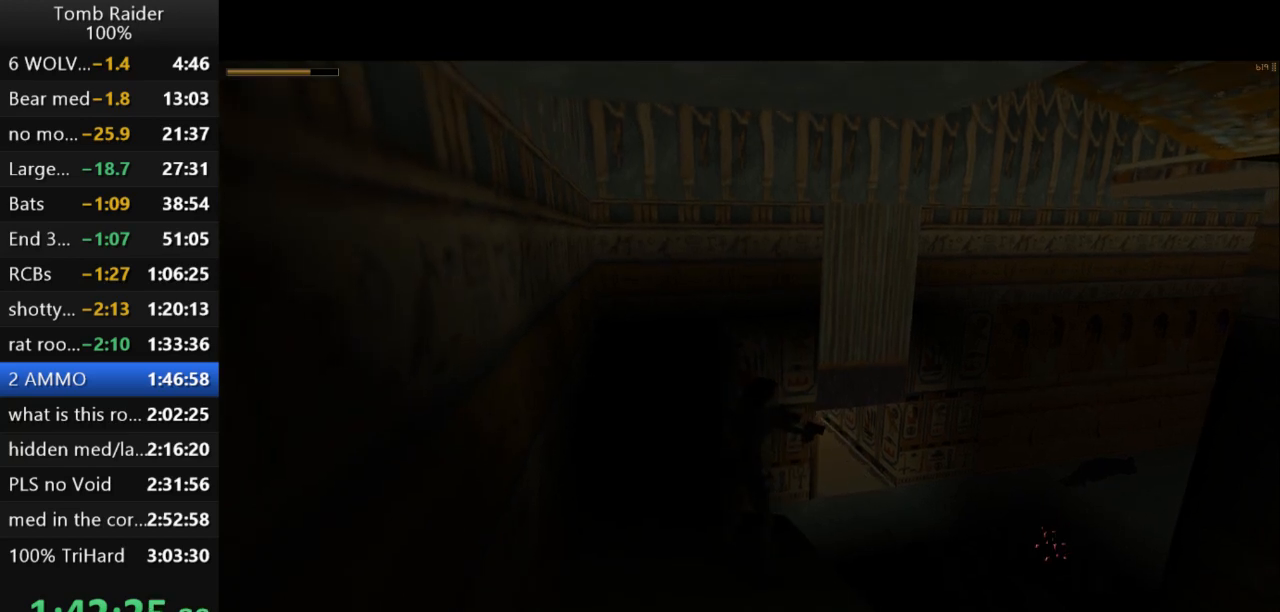
{"keys": ["action2"], "events": []}